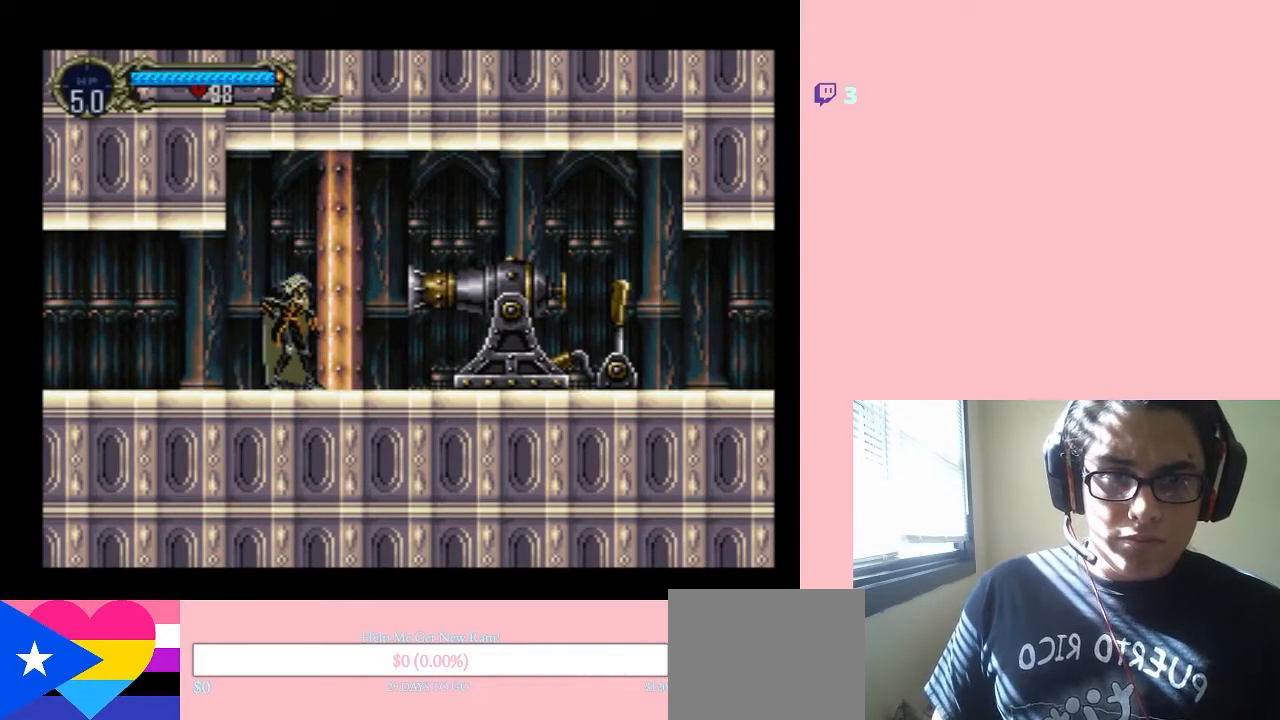
Gameplay with a controller (Nintendo layout); each line is a JSON object with the inputs held at the frame after it. "events" lists button and stick changes between this image and that frame as [ms after this image, input, new state], when the widget could be followed in between. Not read: L3 R3.
{"buttons": [], "left_stick": "center", "right_stick": "center", "events": []}
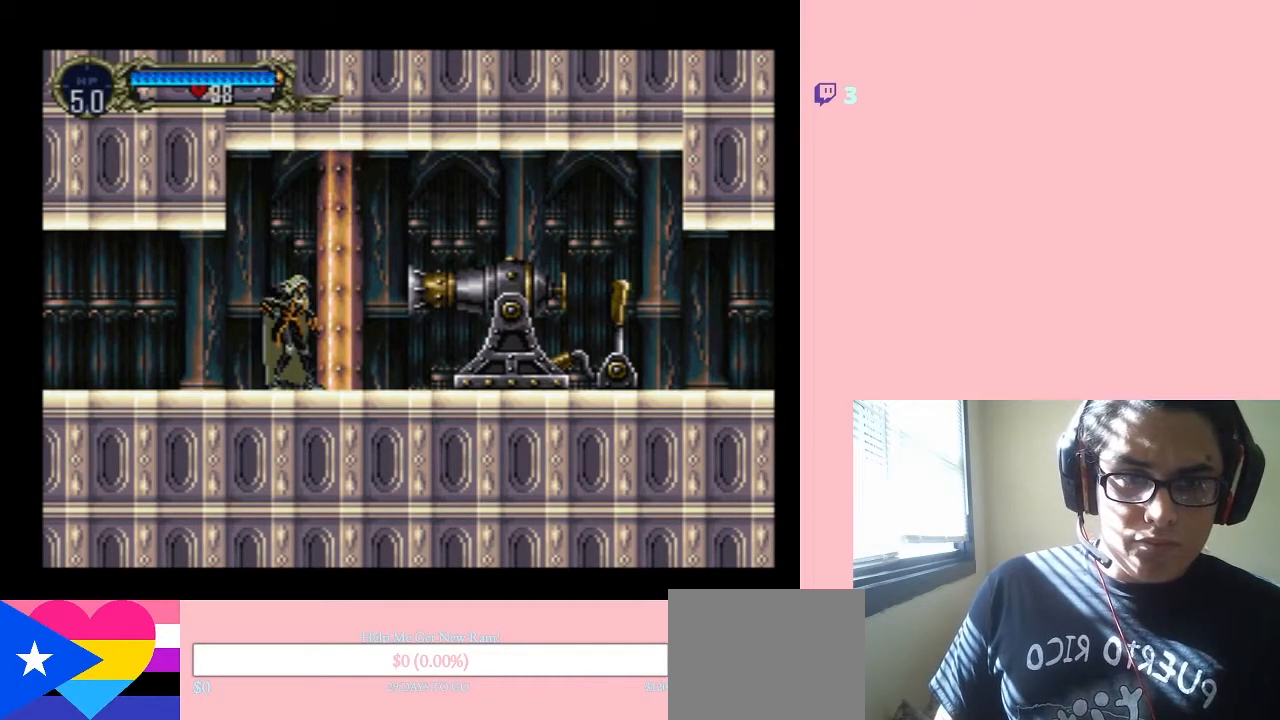
{"buttons": [], "left_stick": "center", "right_stick": "center", "events": []}
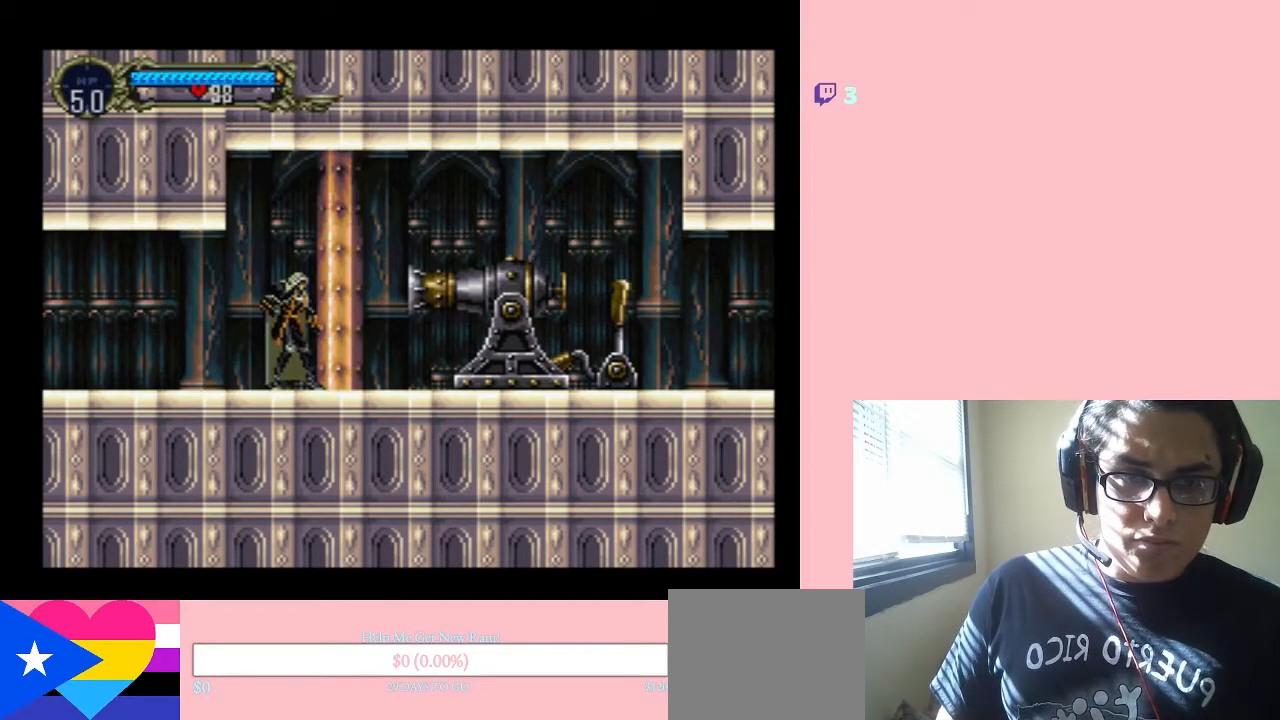
{"buttons": [], "left_stick": "center", "right_stick": "center", "events": []}
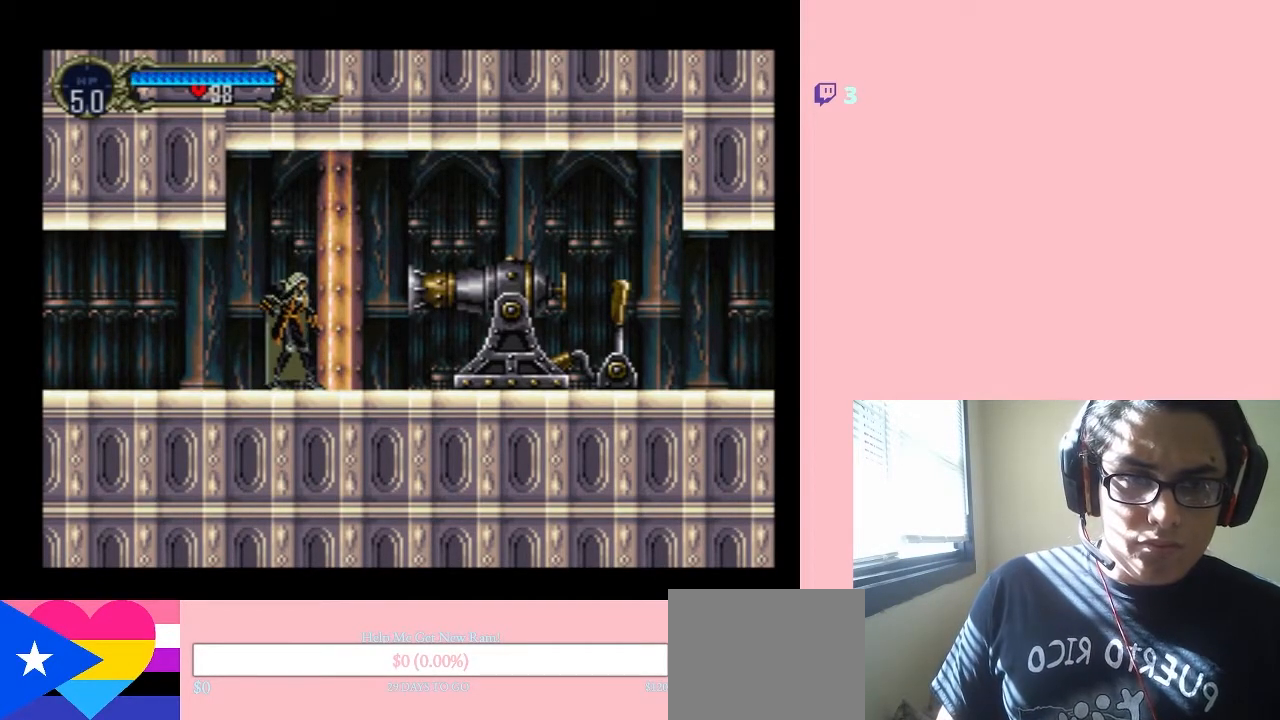
{"buttons": [], "left_stick": "center", "right_stick": "center", "events": []}
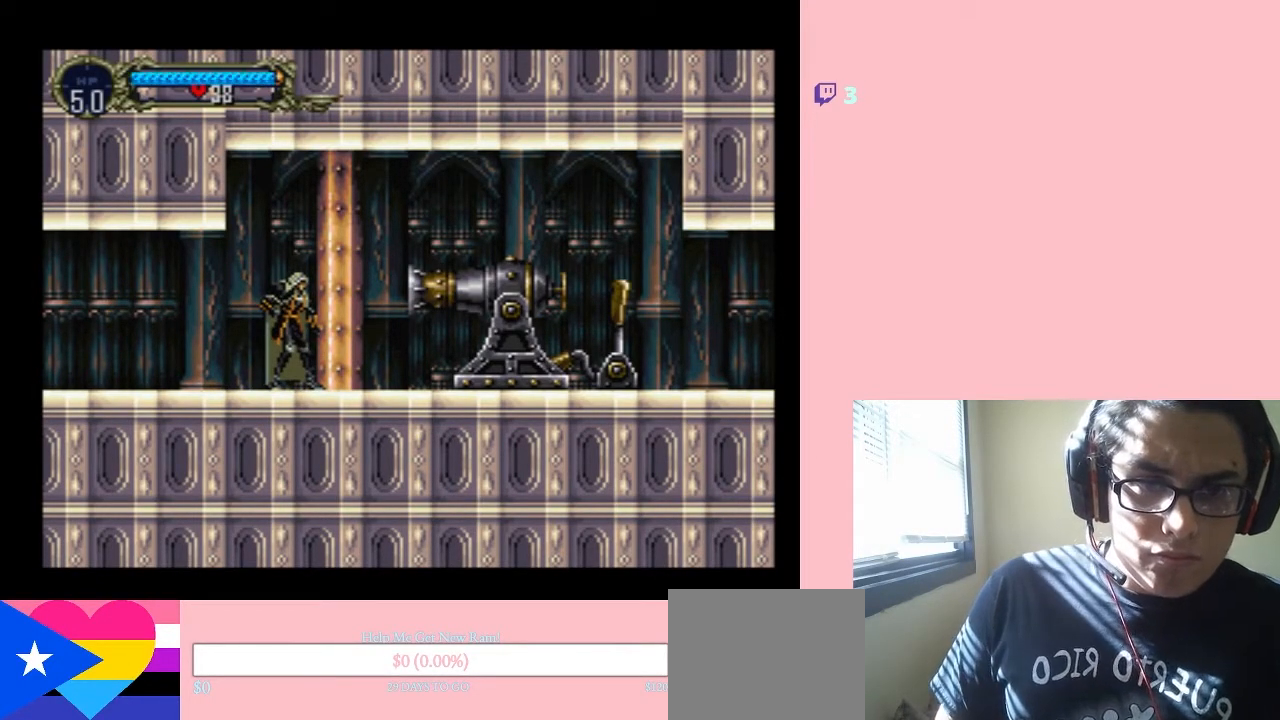
{"buttons": [], "left_stick": "center", "right_stick": "center", "events": []}
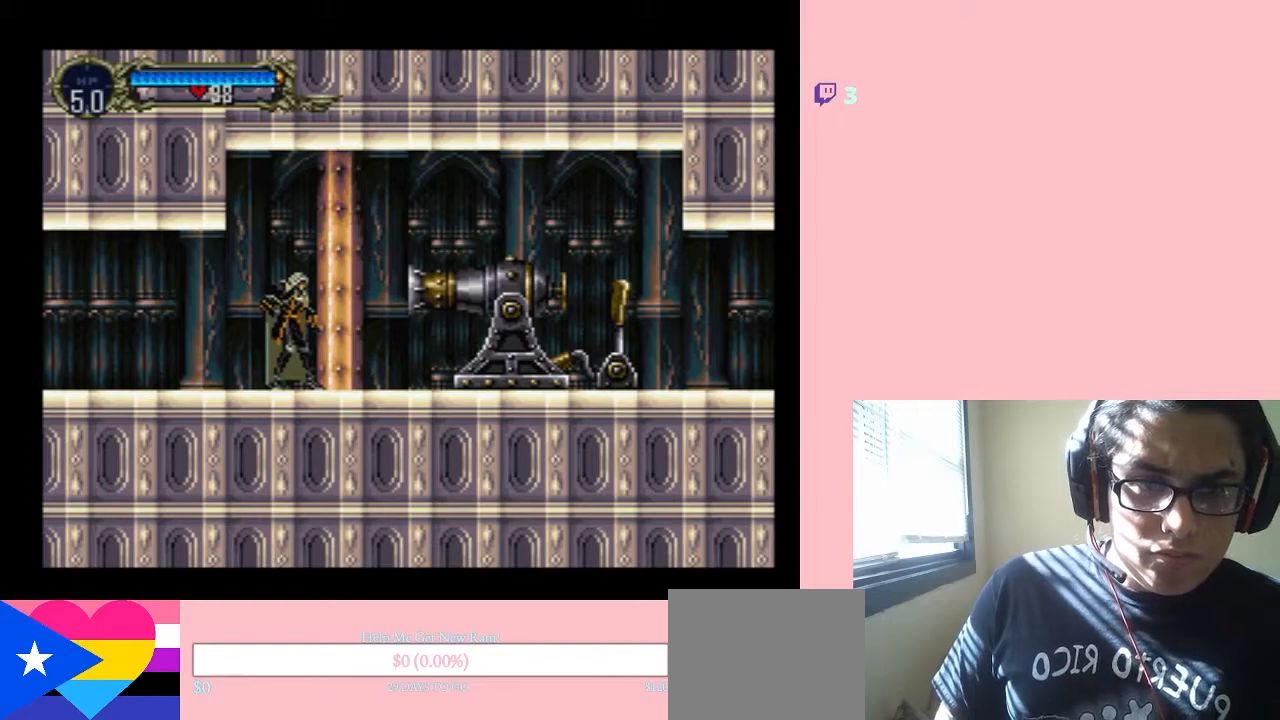
{"buttons": ["DPAD_UP", "DPAD_RIGHT"], "left_stick": "center", "right_stick": "center", "events": [[250, "DPAD_RIGHT", "down"], [250, "DPAD_UP", "down"]]}
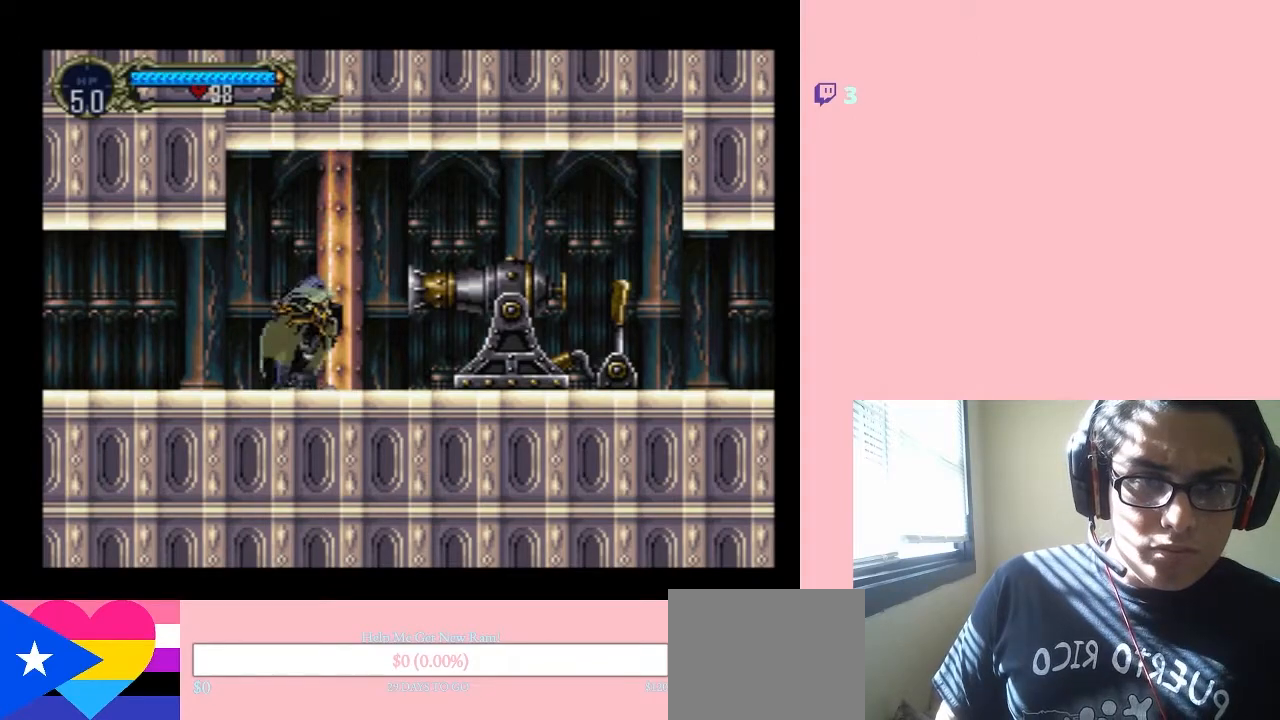
{"buttons": ["DPAD_UP", "DPAD_RIGHT"], "left_stick": "center", "right_stick": "center", "events": []}
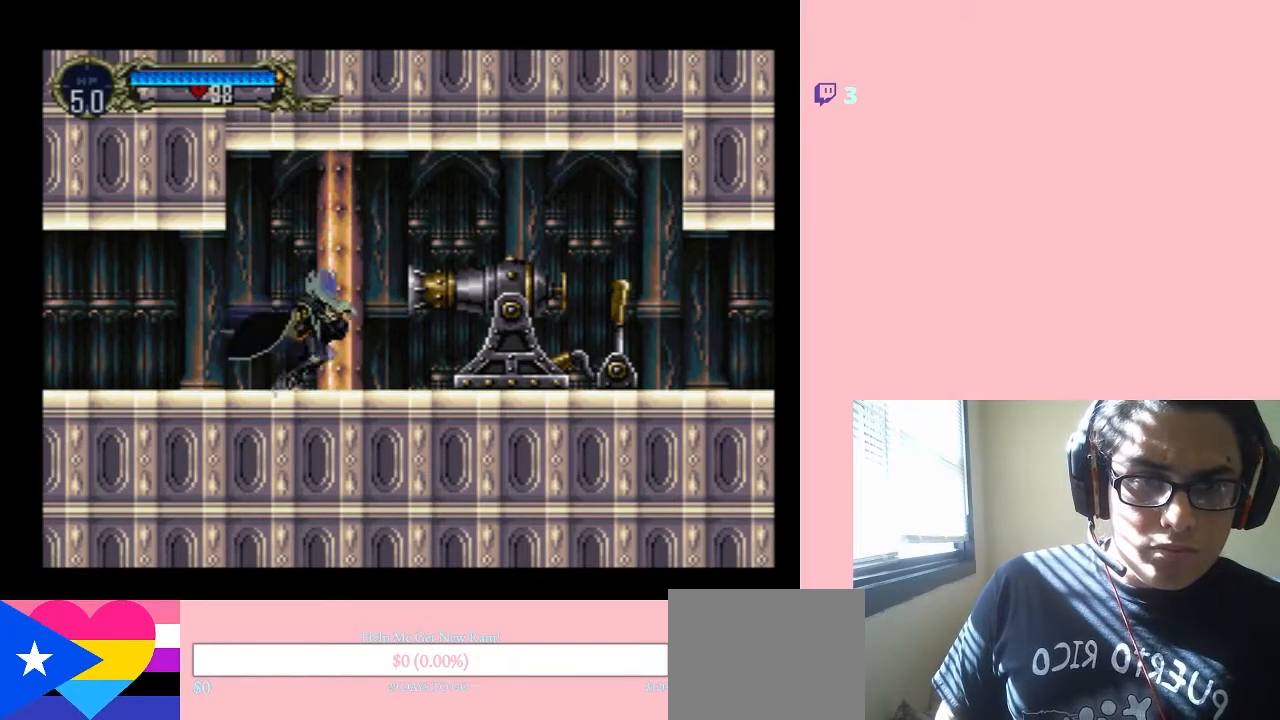
{"buttons": ["Y", "DPAD_DOWN", "DPAD_LEFT"], "left_stick": "center", "right_stick": "center", "events": [[133, "DPAD_UP", "up"], [283, "DPAD_DOWN", "down"], [300, "DPAD_RIGHT", "up"], [433, "Y", "down"], [500, "DPAD_LEFT", "down"]]}
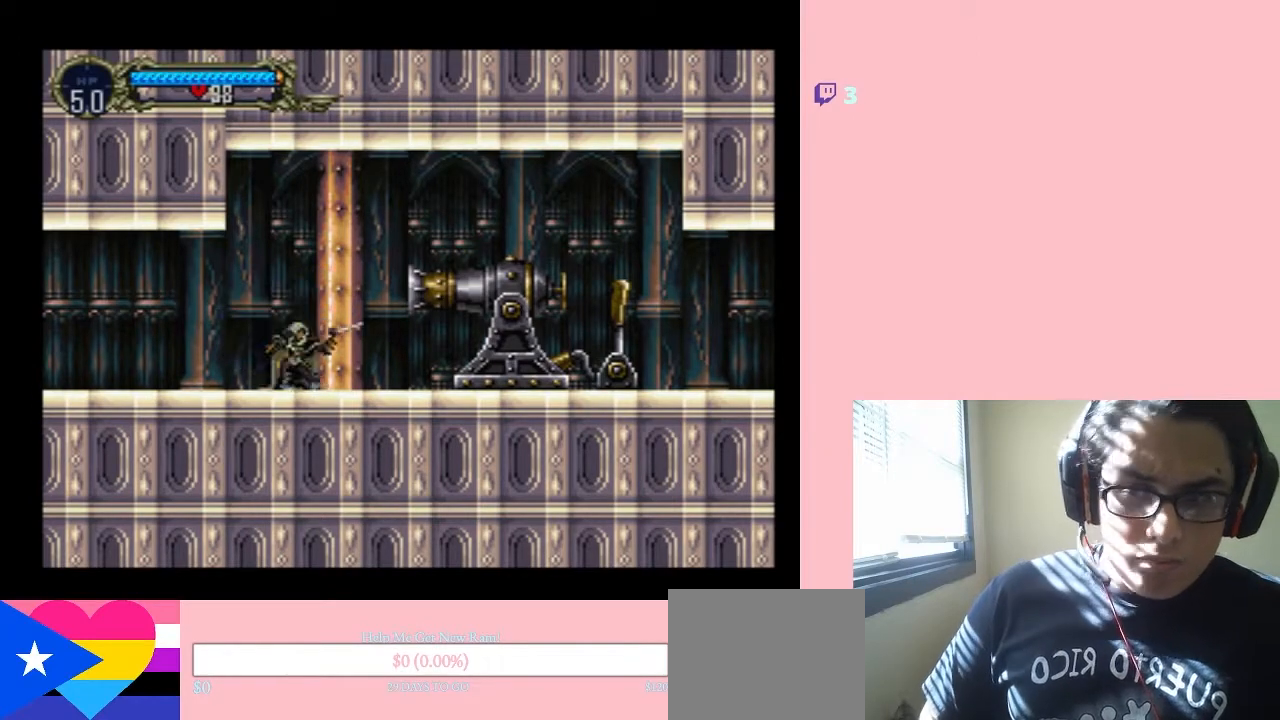
{"buttons": ["Y", "DPAD_DOWN"], "left_stick": "center", "right_stick": "center", "events": [[83, "DPAD_LEFT", "up"]]}
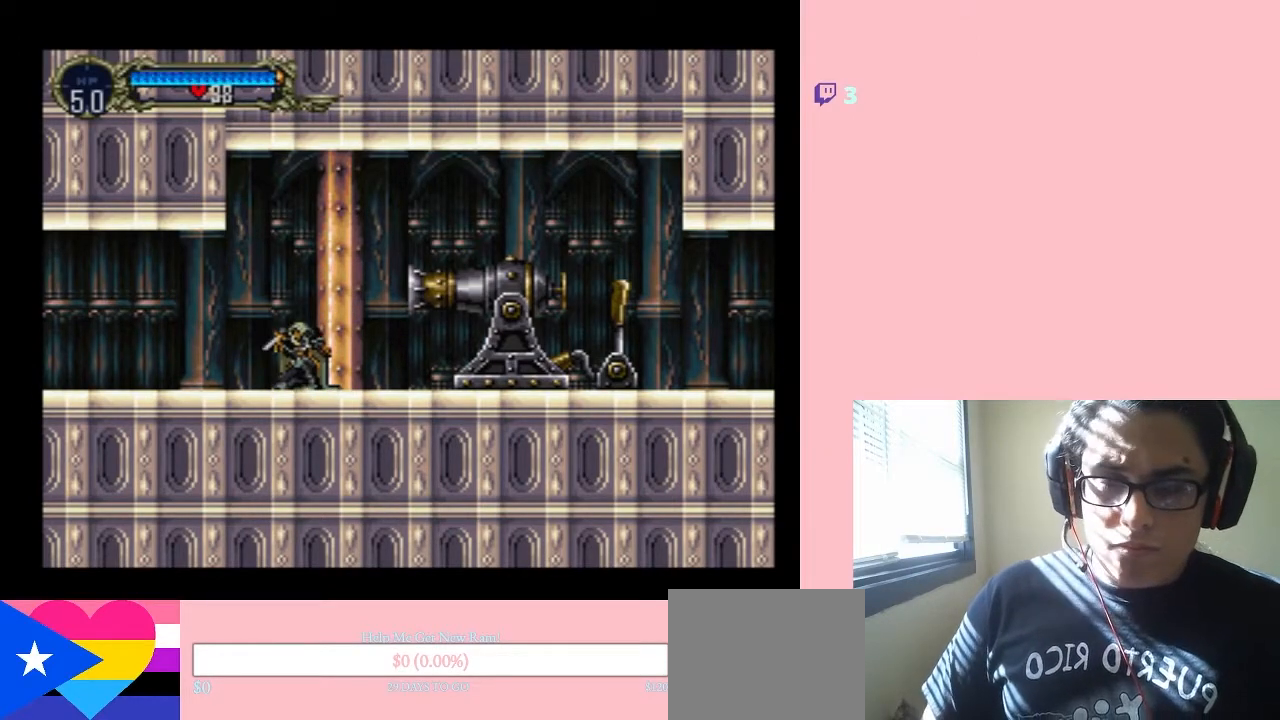
{"buttons": [], "left_stick": "center", "right_stick": "center", "events": [[100, "DPAD_DOWN", "up"], [150, "Y", "up"], [367, "DPAD_LEFT", "down"], [500, "DPAD_LEFT", "up"]]}
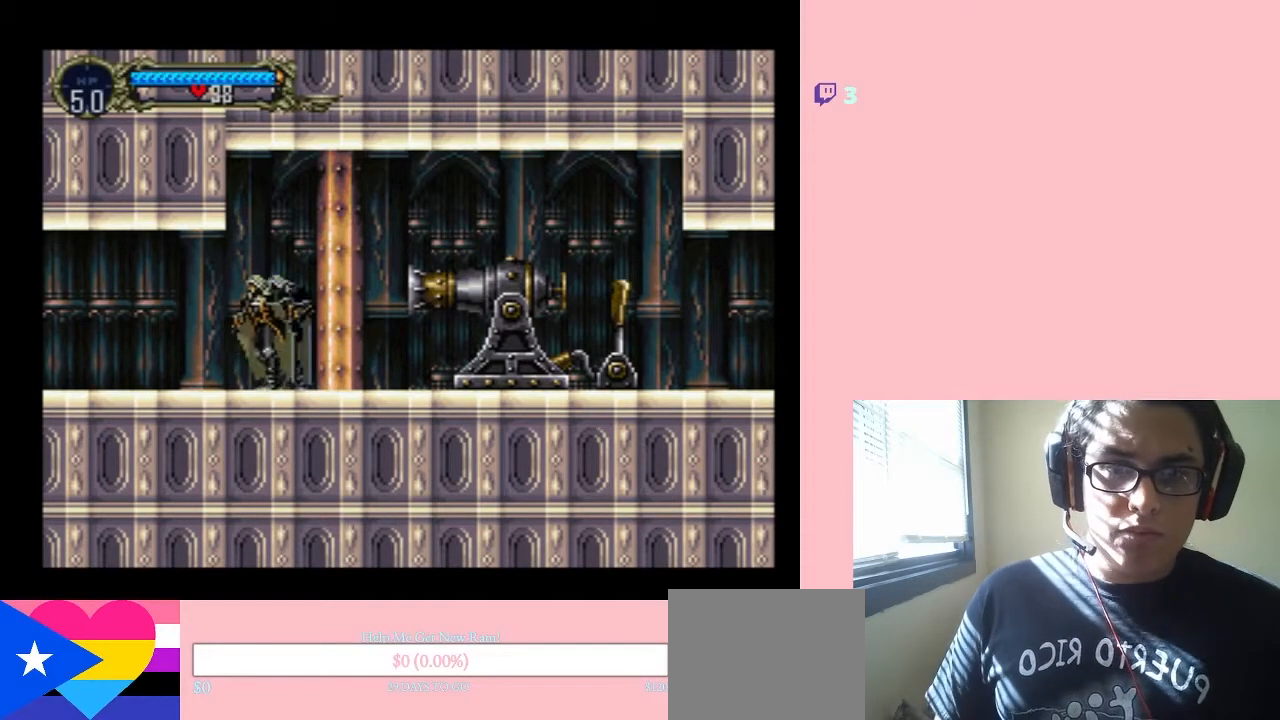
{"buttons": [], "left_stick": "center", "right_stick": "center", "events": [[183, "DPAD_RIGHT", "down"], [267, "DPAD_RIGHT", "up"]]}
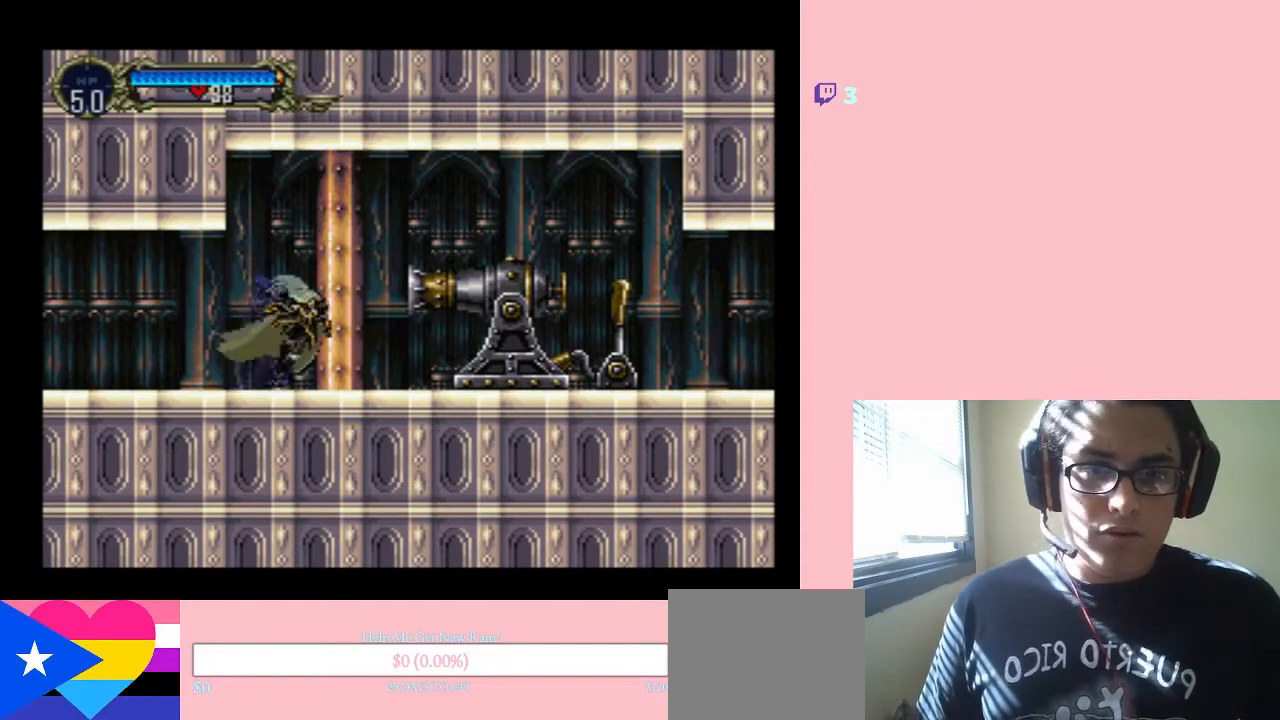
{"buttons": [], "left_stick": "center", "right_stick": "center", "events": []}
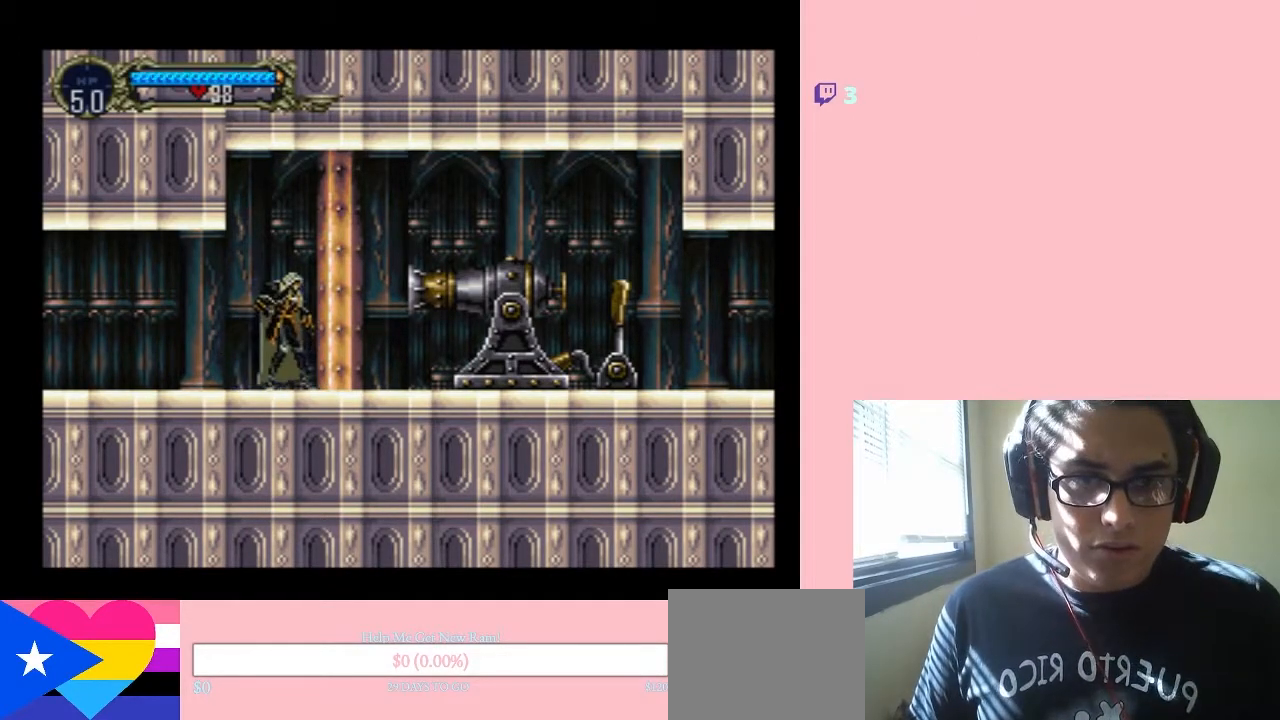
{"buttons": [], "left_stick": "center", "right_stick": "center", "events": []}
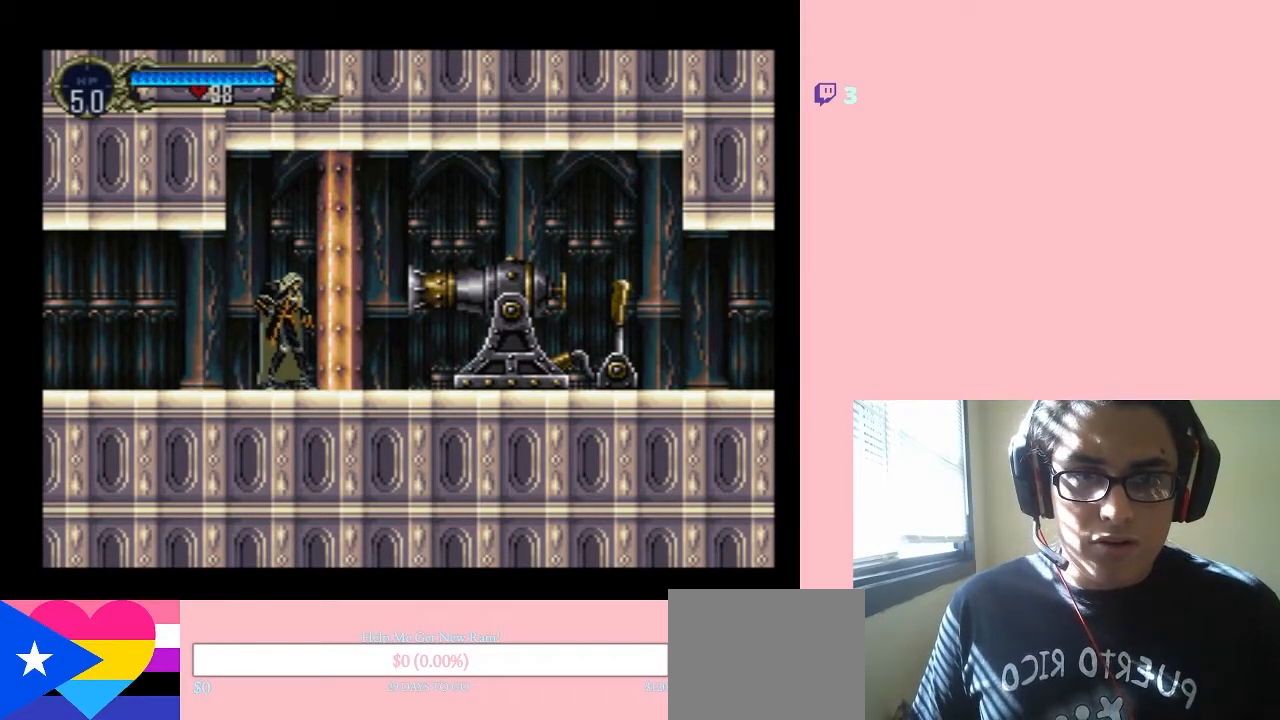
{"buttons": [], "left_stick": "center", "right_stick": "center", "events": []}
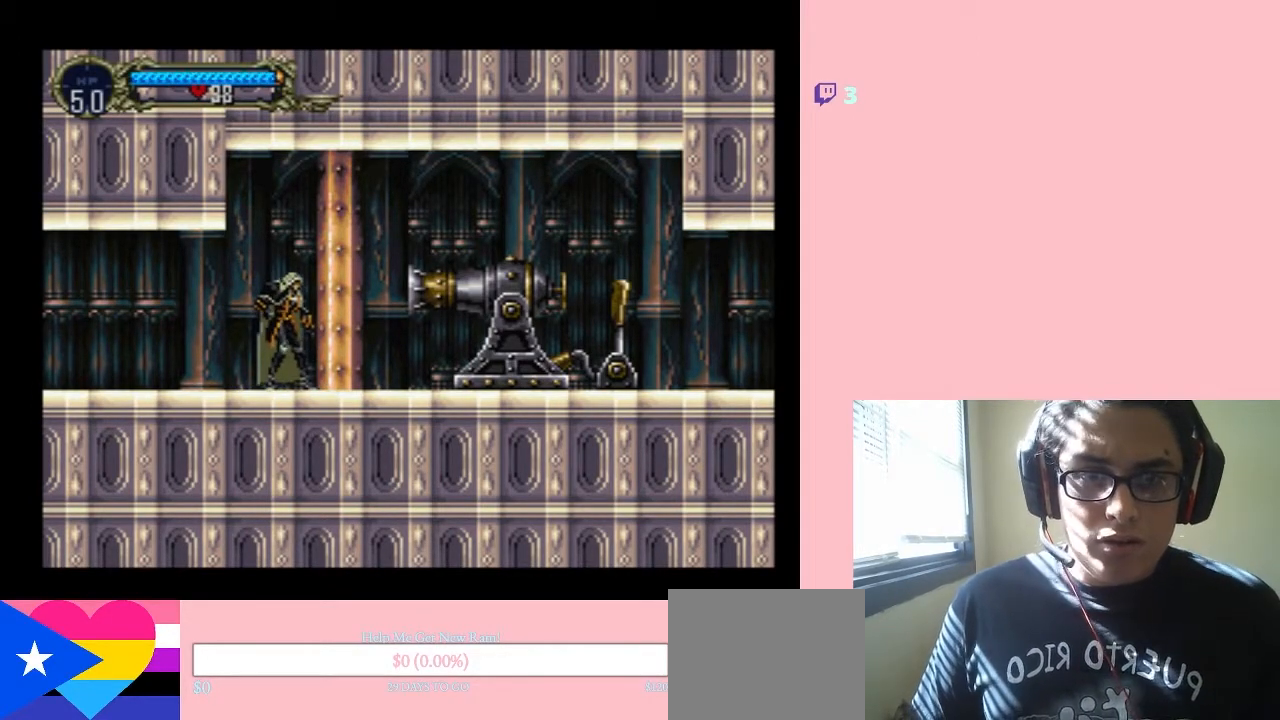
{"buttons": ["DPAD_LEFT"], "left_stick": "center", "right_stick": "center", "events": [[333, "DPAD_LEFT", "down"]]}
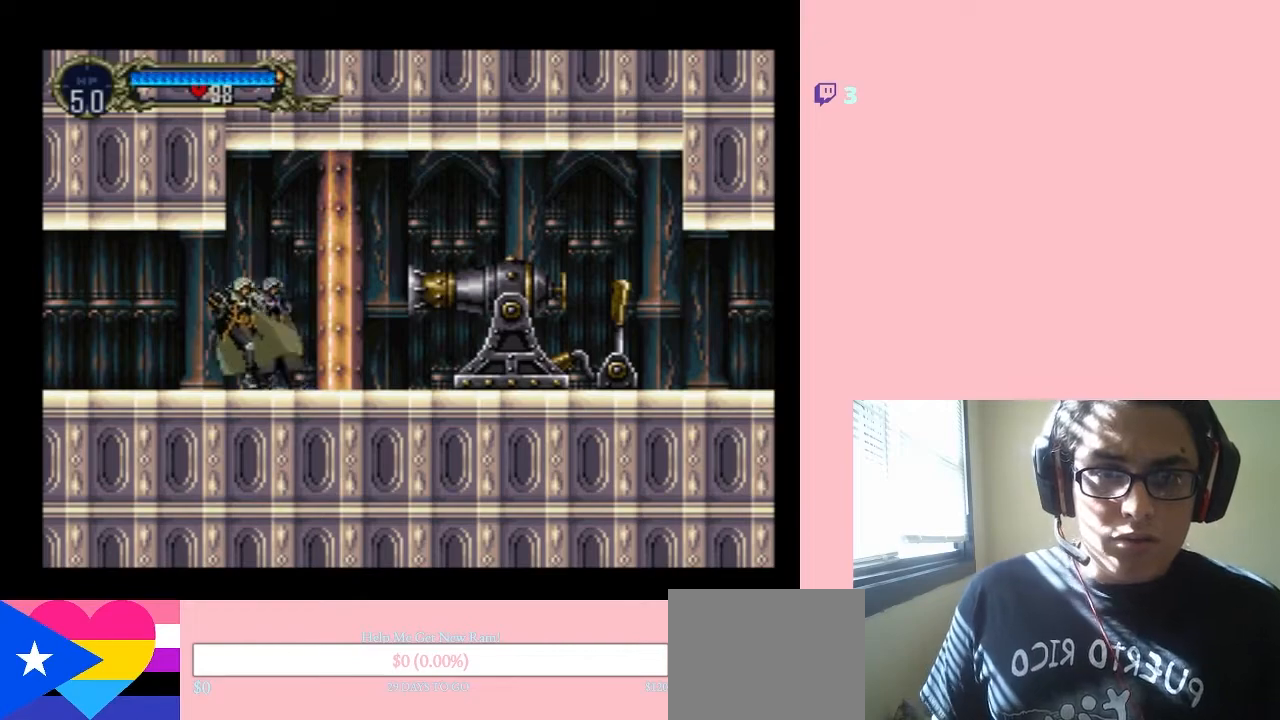
{"buttons": [], "left_stick": "center", "right_stick": "center", "events": [[17, "DPAD_LEFT", "up"], [183, "DPAD_RIGHT", "down"], [267, "DPAD_RIGHT", "up"]]}
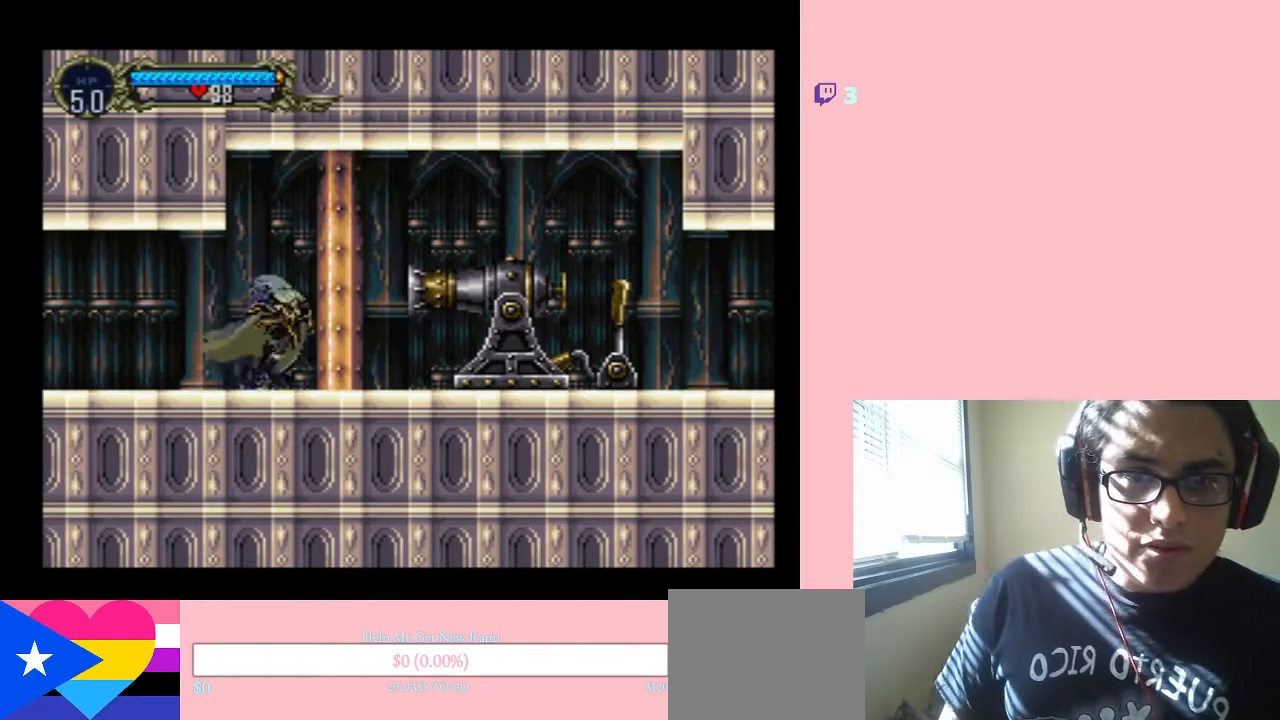
{"buttons": [], "left_stick": "center", "right_stick": "center", "events": []}
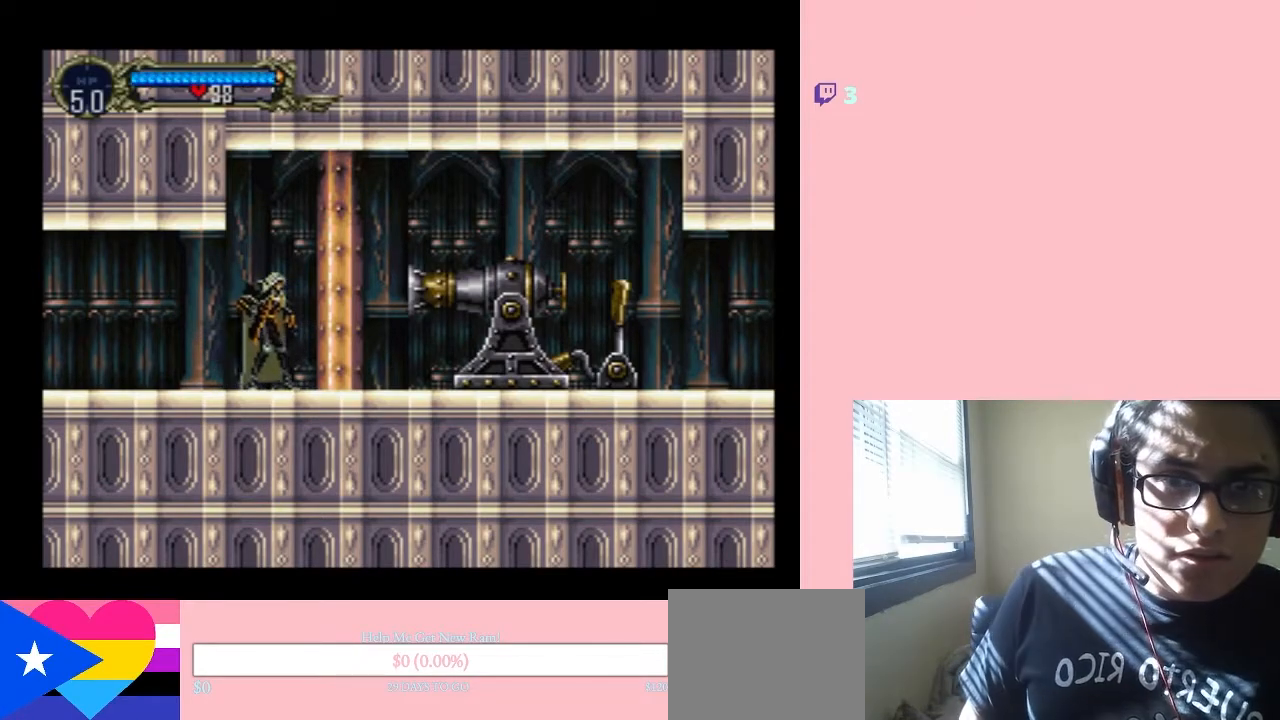
{"buttons": [], "left_stick": "center", "right_stick": "center", "events": []}
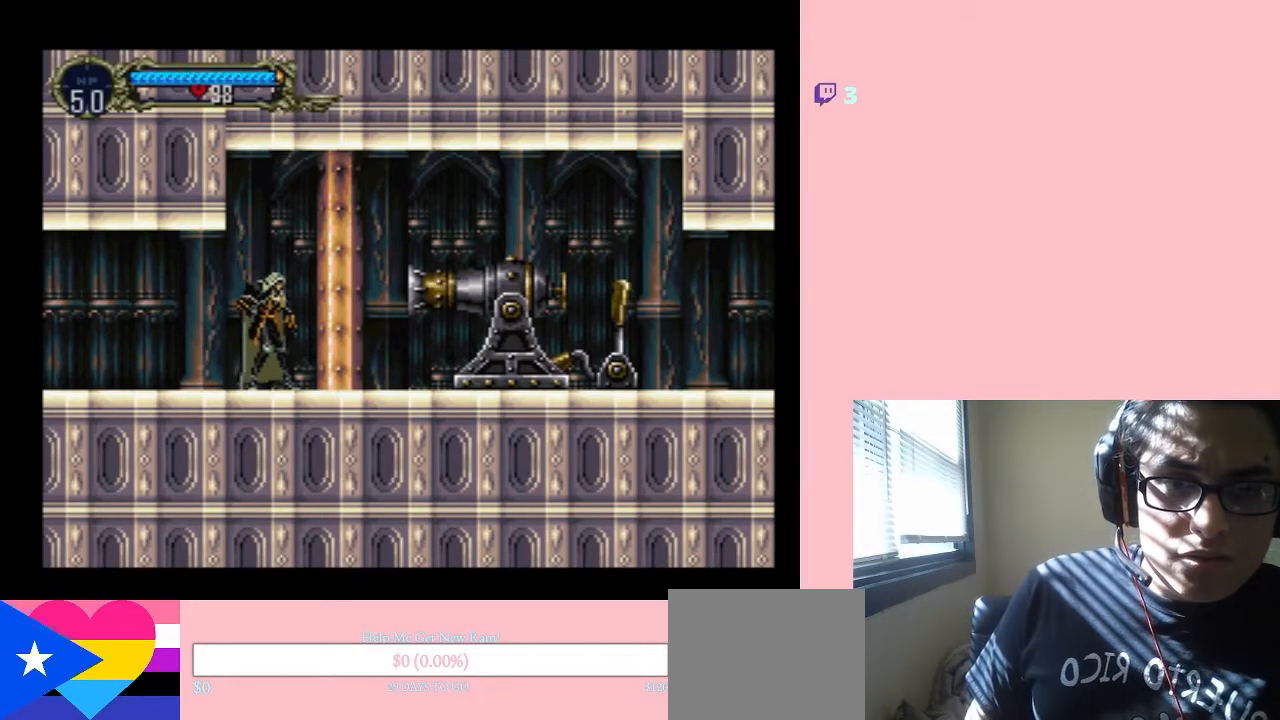
{"buttons": [], "left_stick": "center", "right_stick": "center", "events": []}
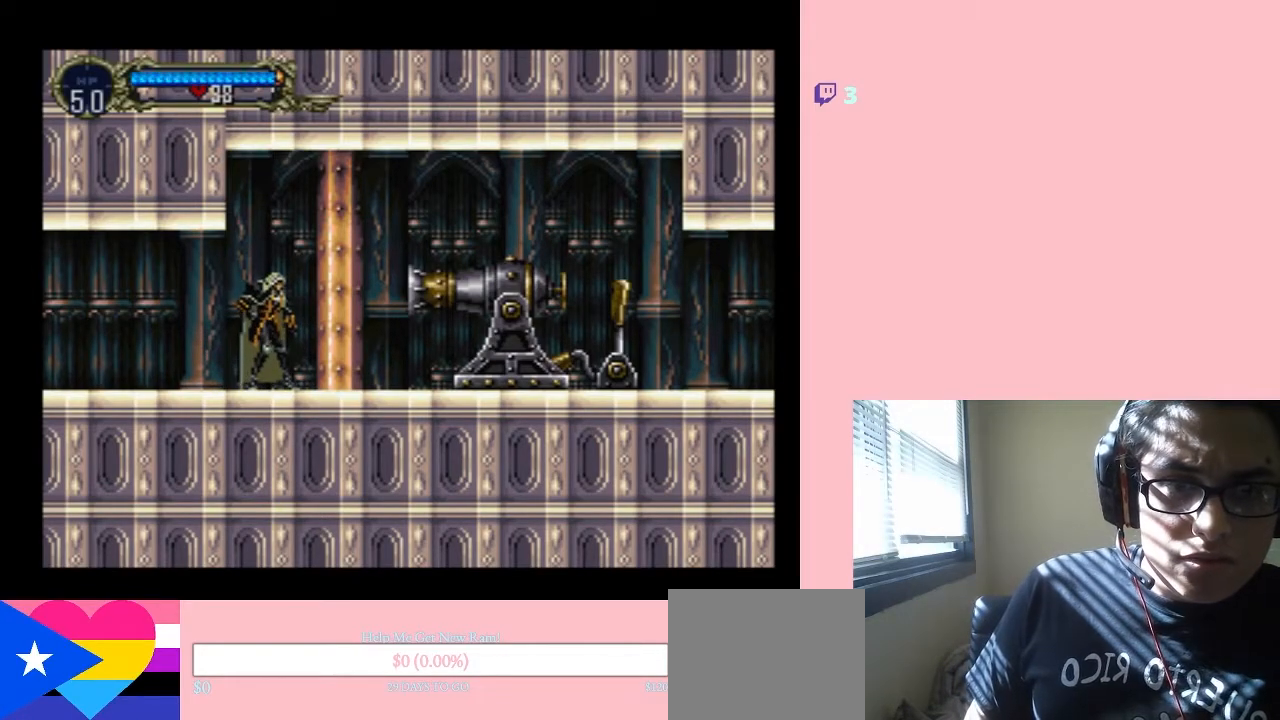
{"buttons": [], "left_stick": "center", "right_stick": "center", "events": []}
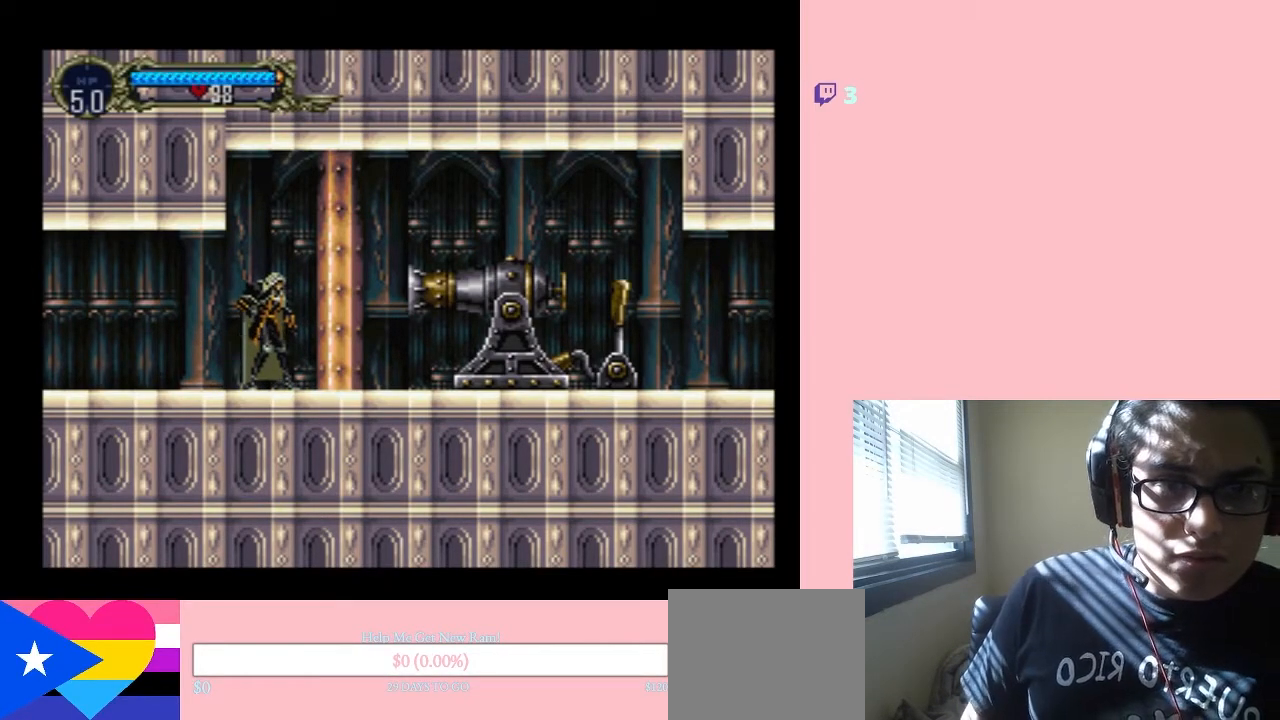
{"buttons": [], "left_stick": "center", "right_stick": "center", "events": []}
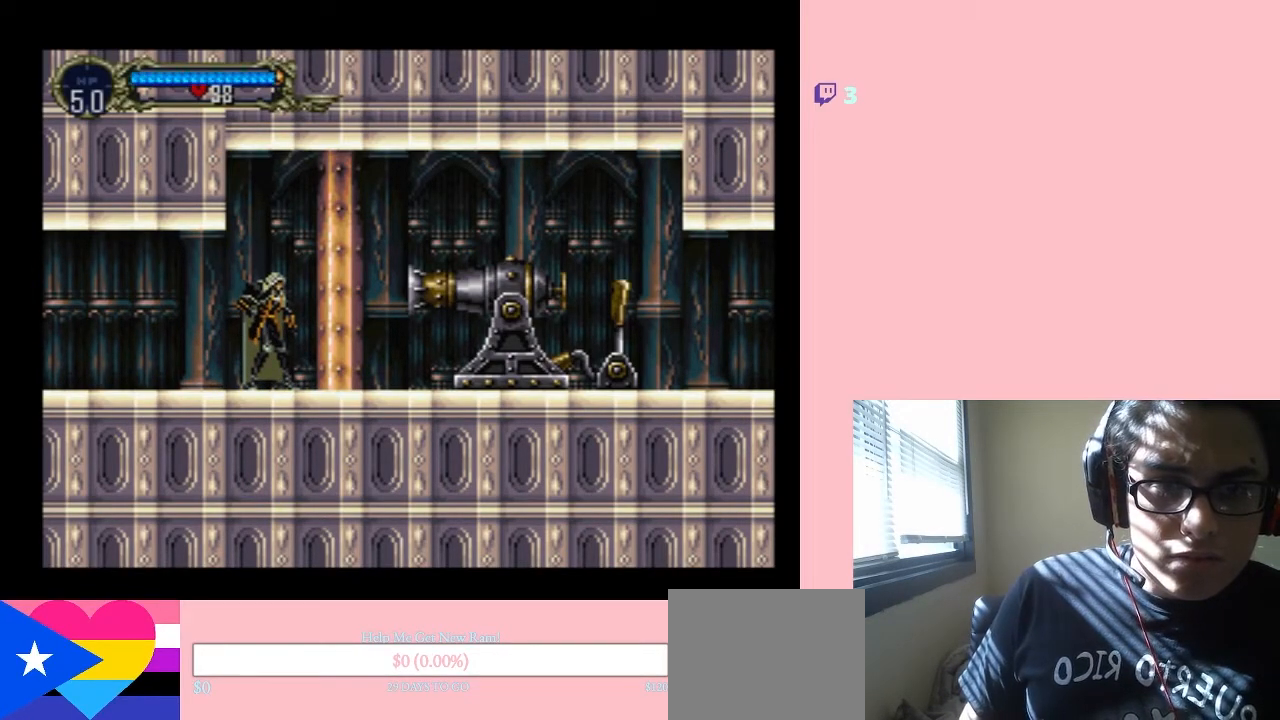
{"buttons": [], "left_stick": "center", "right_stick": "center", "events": []}
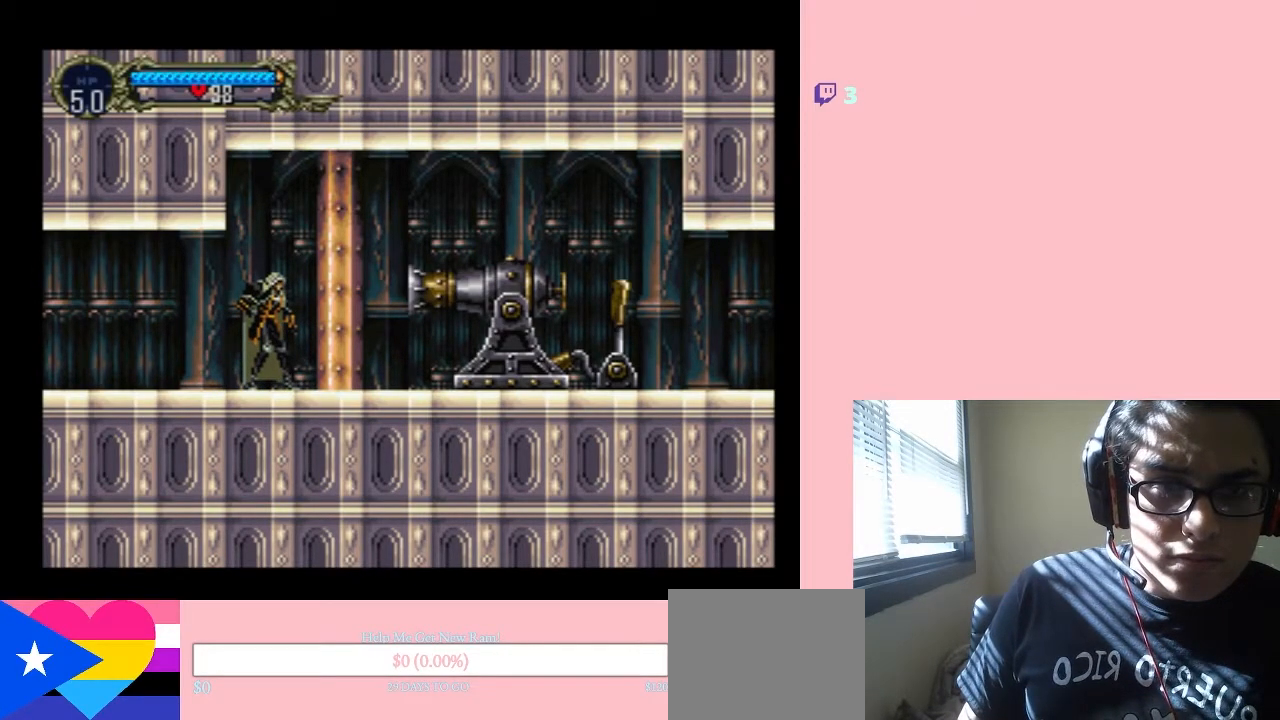
{"buttons": [], "left_stick": "center", "right_stick": "center", "events": []}
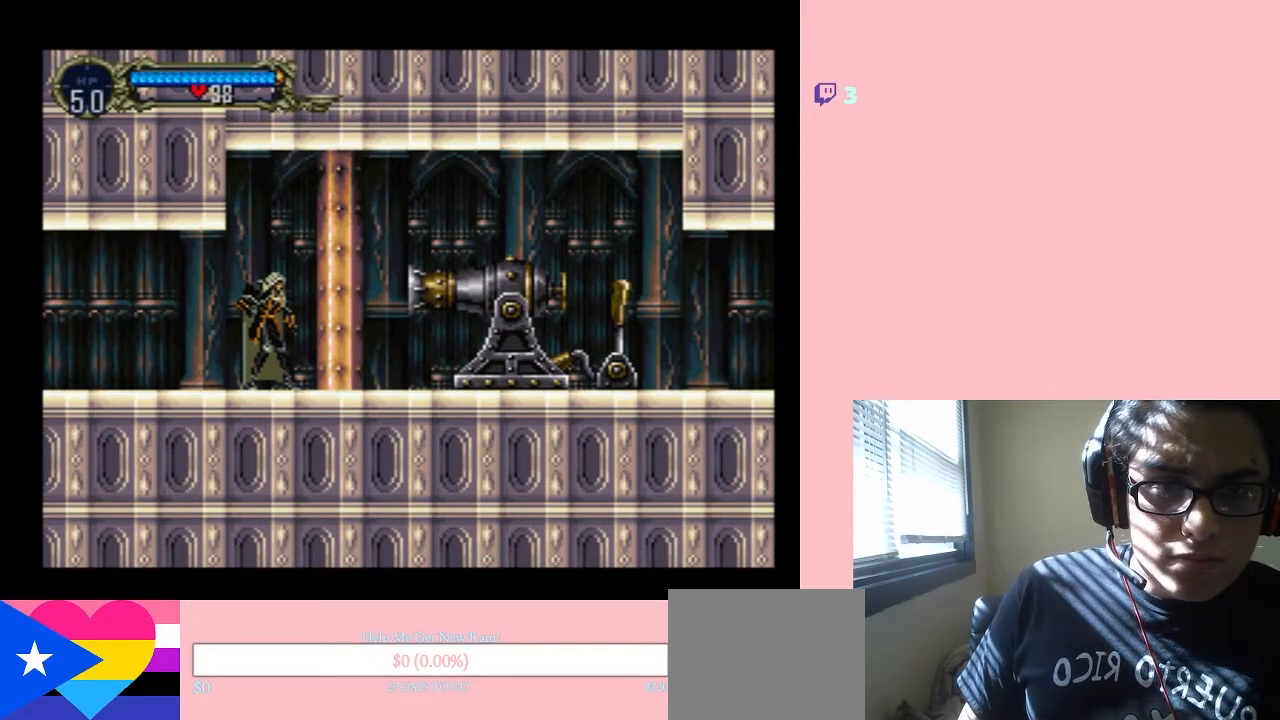
{"buttons": [], "left_stick": "center", "right_stick": "center", "events": []}
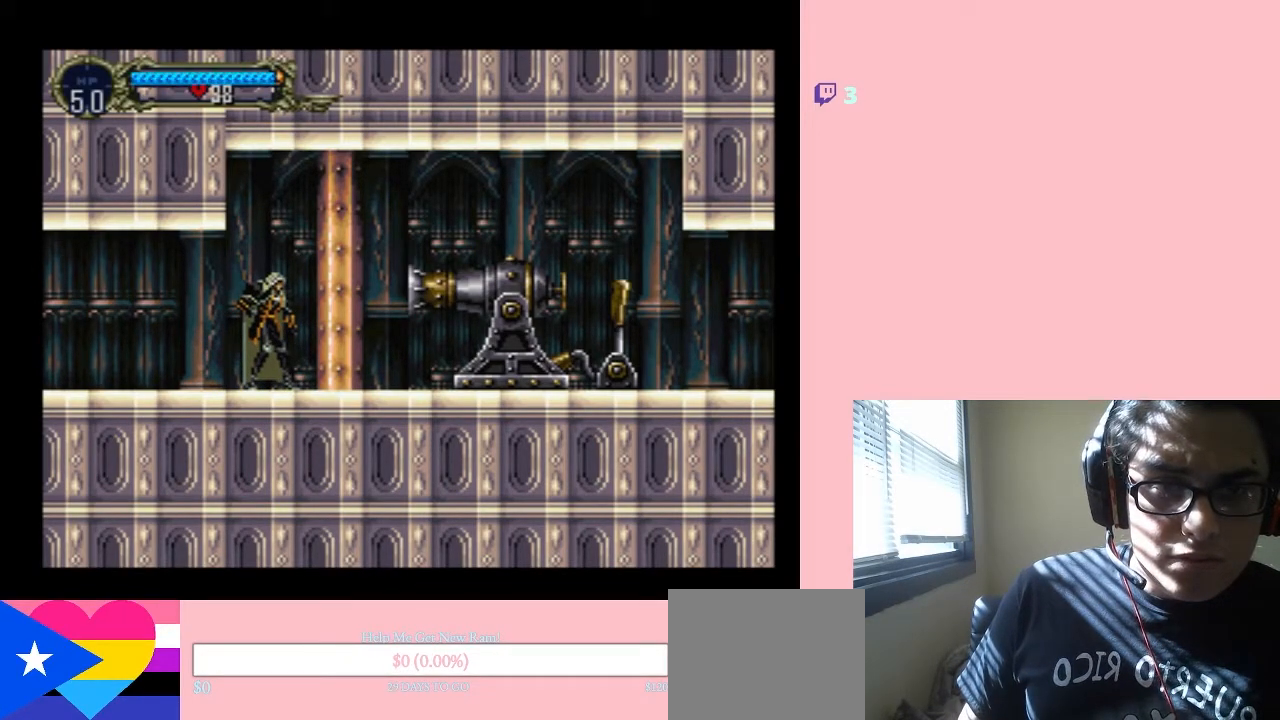
{"buttons": [], "left_stick": "center", "right_stick": "center", "events": []}
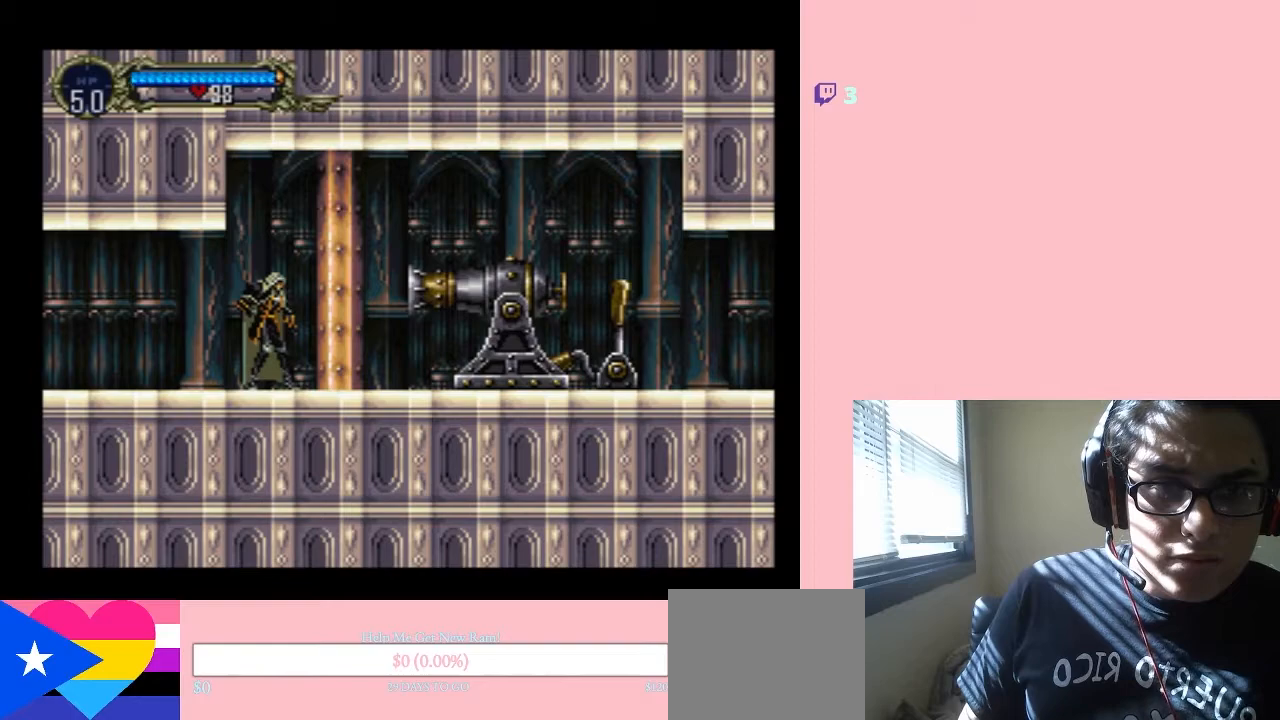
{"buttons": [], "left_stick": "center", "right_stick": "center", "events": []}